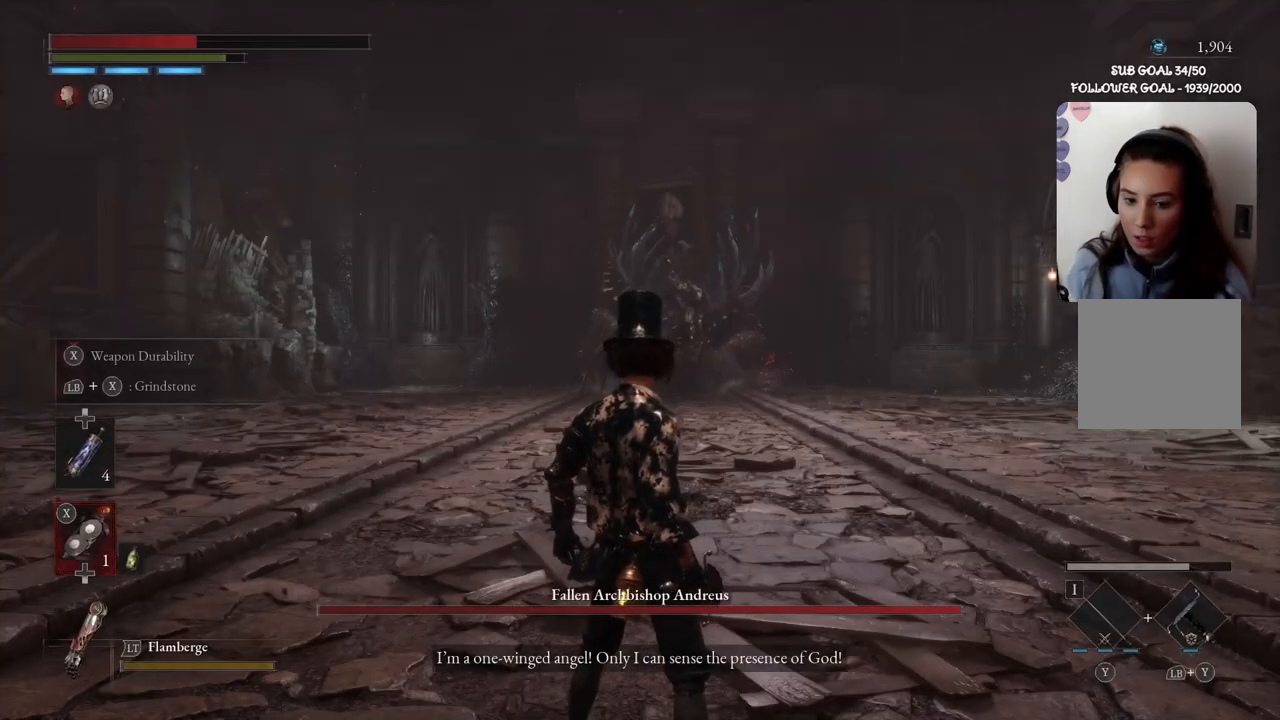
Gameplay with a controller (Xbox layout); each line is a JSON object with the inputs held at the frame after it. "events" lists button and stick changes between this image and that frame as [ms after this image, input, new state], when the widget could be followed in between.
{"buttons": ["X", "L1"], "left_stick": "center", "right_stick": "center", "events": [[33, "X", "down"]]}
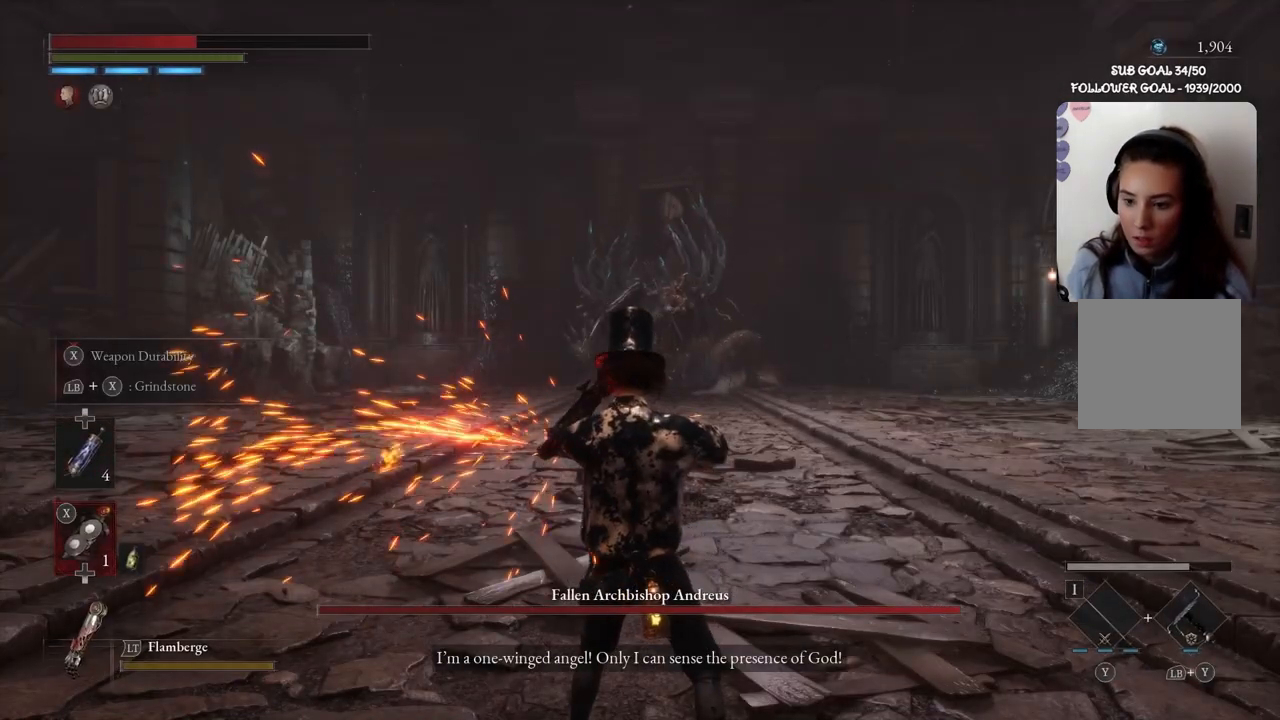
{"buttons": ["X", "L1"], "left_stick": "center", "right_stick": "center", "events": []}
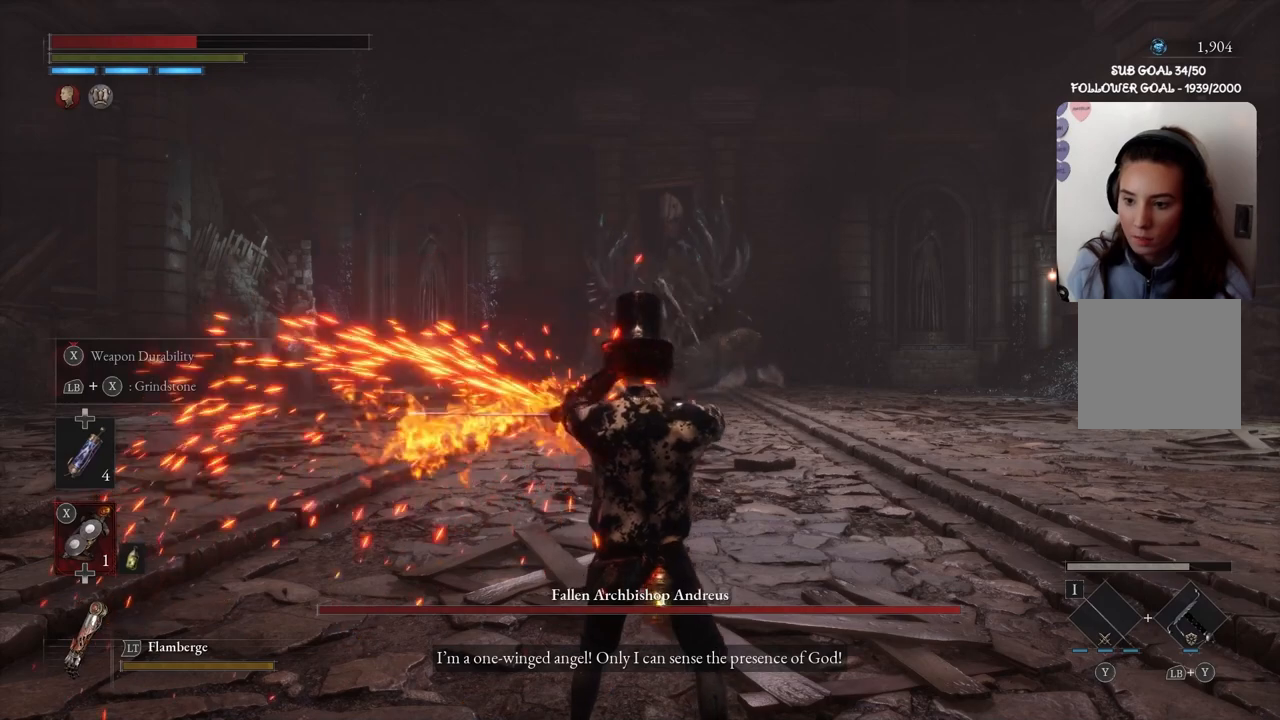
{"buttons": ["X", "L1"], "left_stick": "center", "right_stick": "center", "events": []}
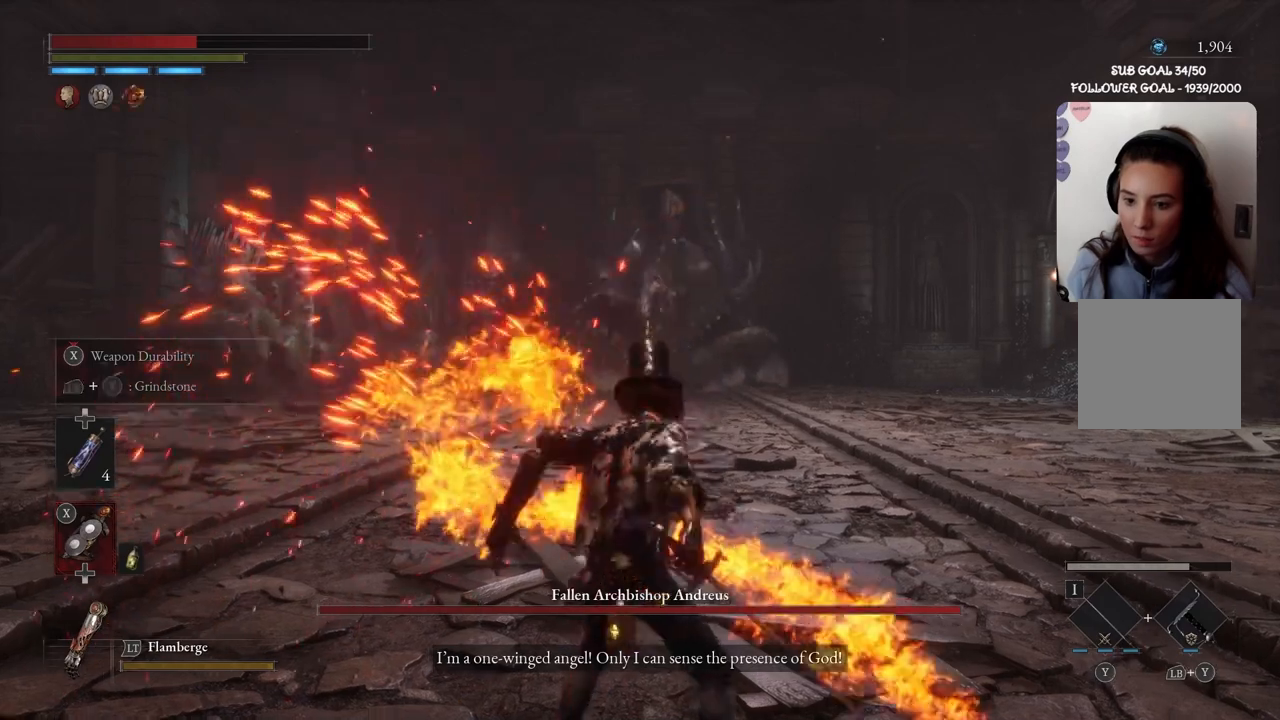
{"buttons": [], "left_stick": "center", "right_stick": "center", "events": [[200, "X", "up"], [266, "L1", "up"], [367, "DPAD_UP", "down"], [467, "DPAD_UP", "up"]]}
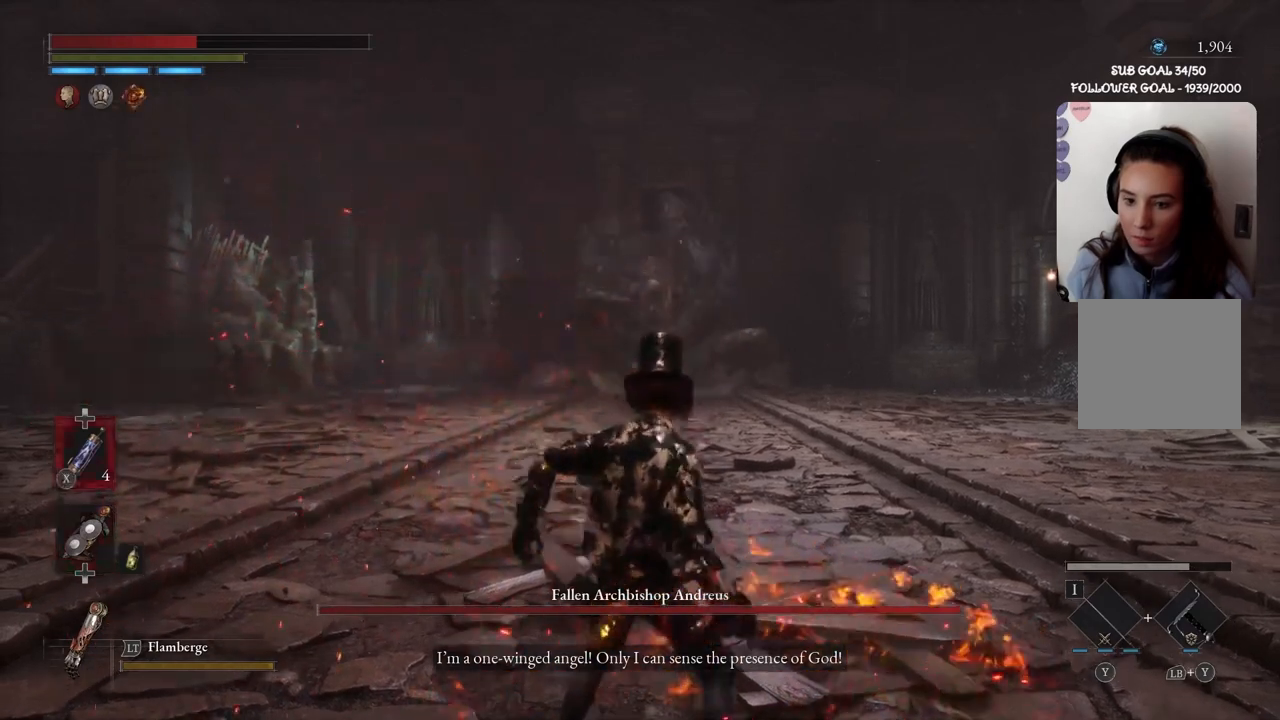
{"buttons": ["R3"], "left_stick": "up-left", "right_stick": "center", "events": [[334, "left_stick", "up-left"], [500, "R3", "down"]]}
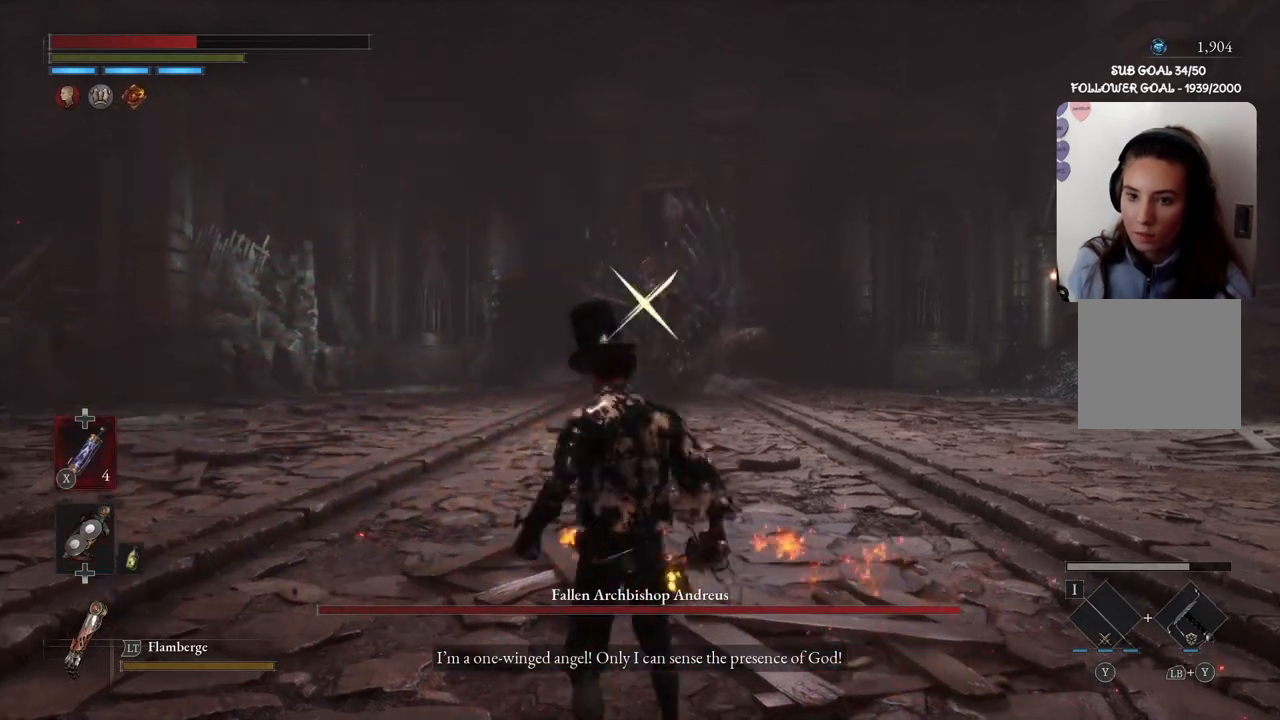
{"buttons": [], "left_stick": "up-left", "right_stick": "center", "events": [[134, "R3", "up"]]}
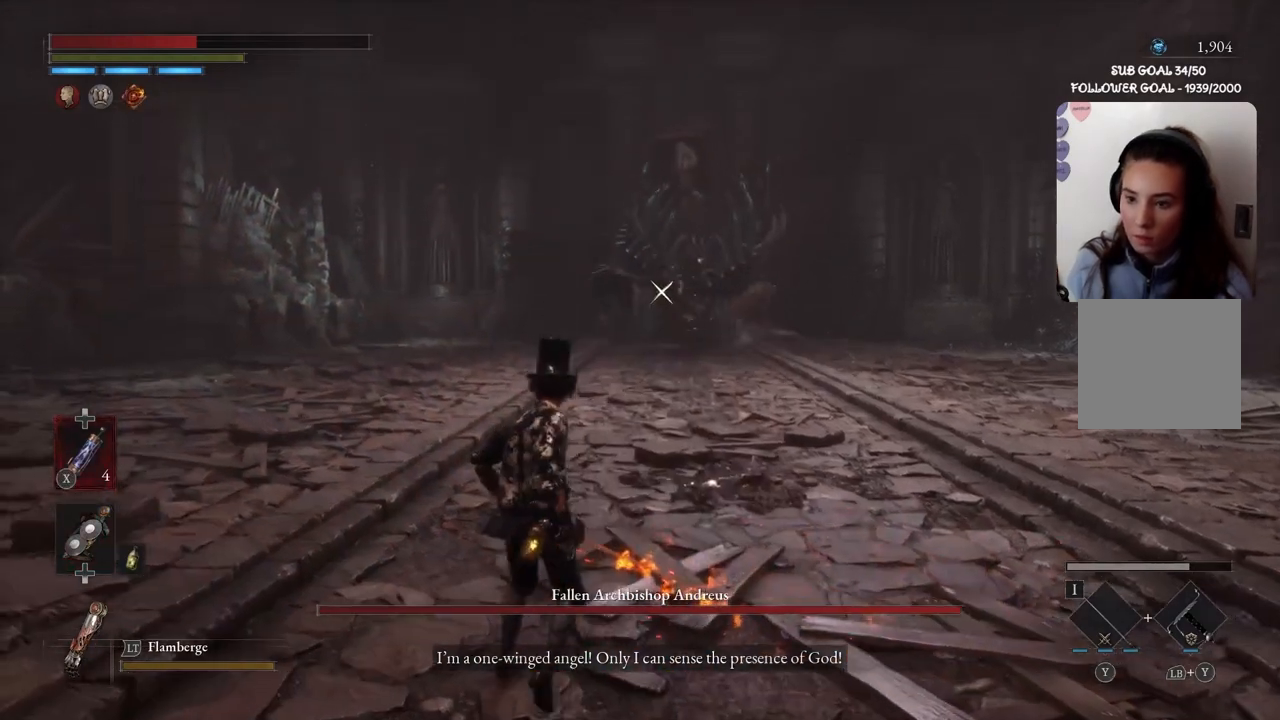
{"buttons": ["B"], "left_stick": "up-left", "right_stick": "center", "events": [[67, "B", "down"]]}
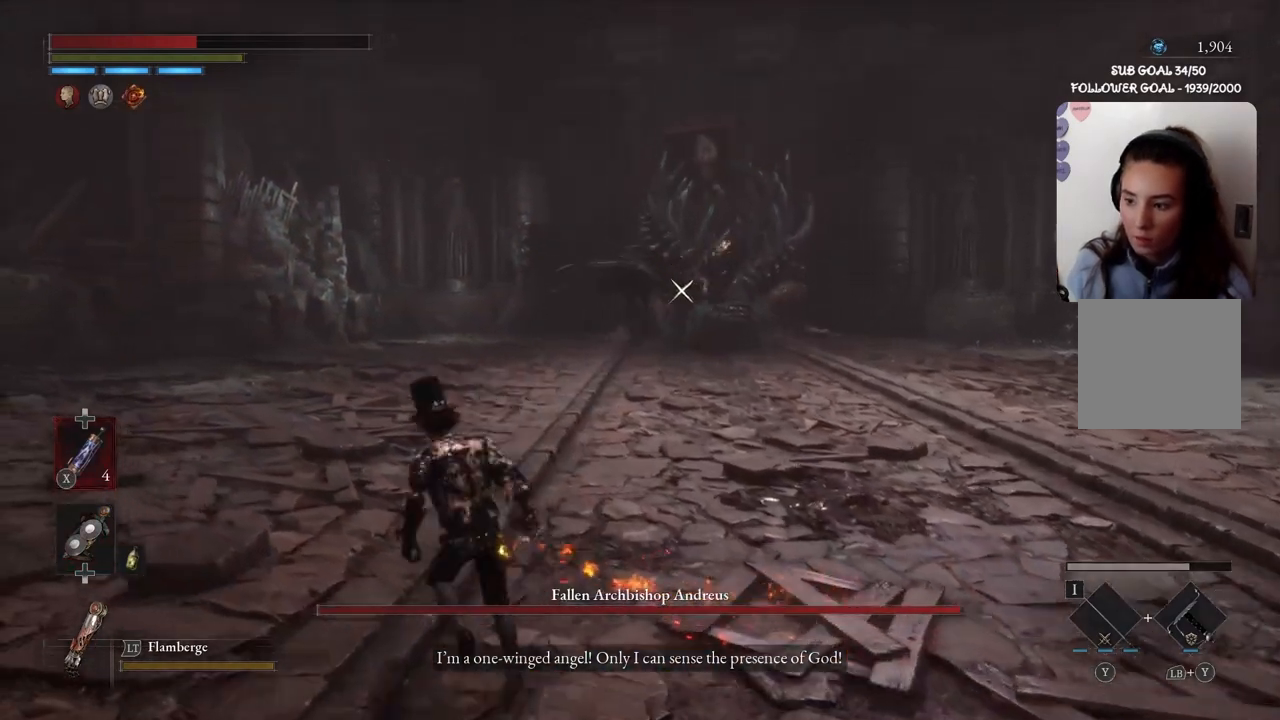
{"buttons": ["X"], "left_stick": "up-left", "right_stick": "center", "events": [[266, "B", "up"], [400, "X", "down"]]}
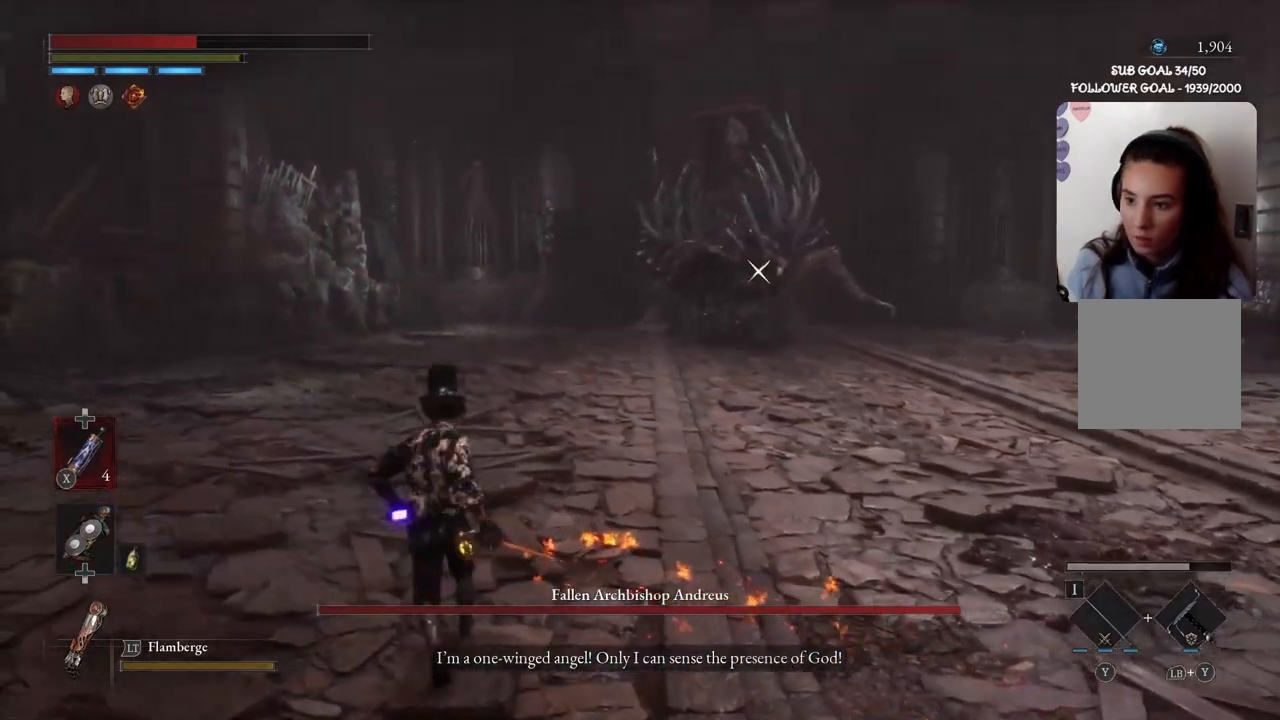
{"buttons": [], "left_stick": "up-left", "right_stick": "center", "events": [[33, "X", "up"]]}
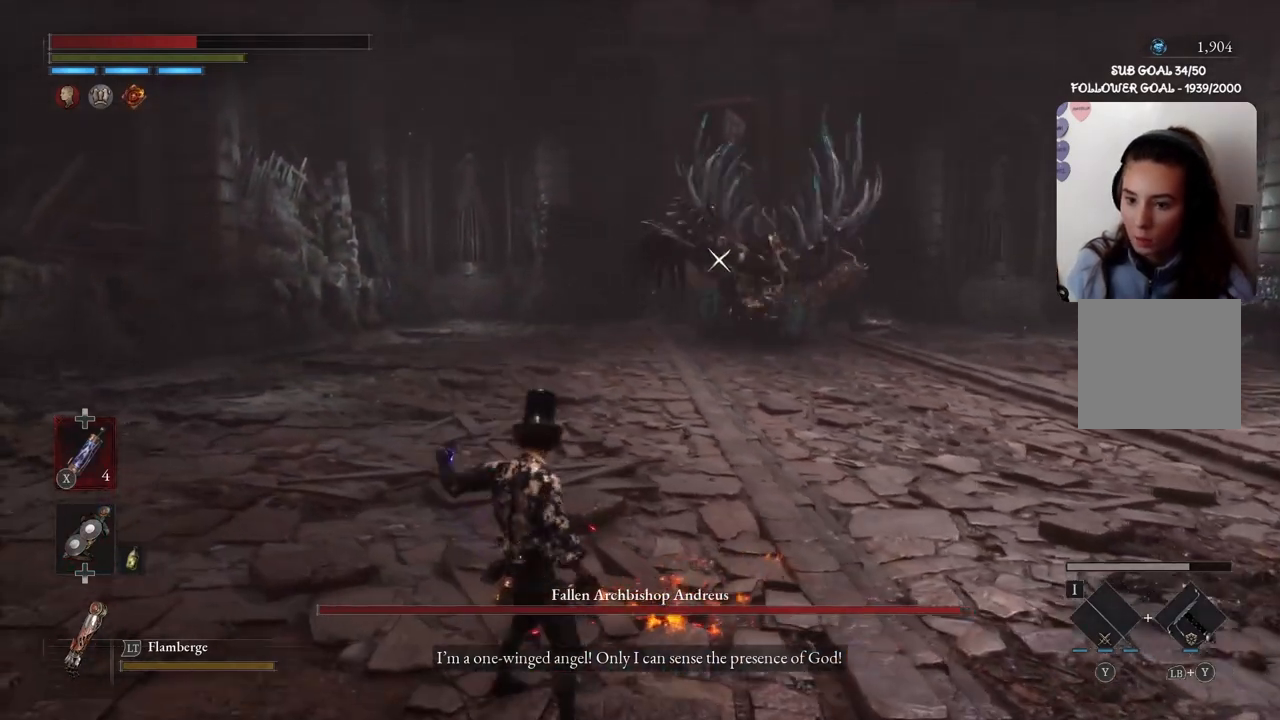
{"buttons": ["B"], "left_stick": "up-left", "right_stick": "center", "events": [[267, "B", "down"]]}
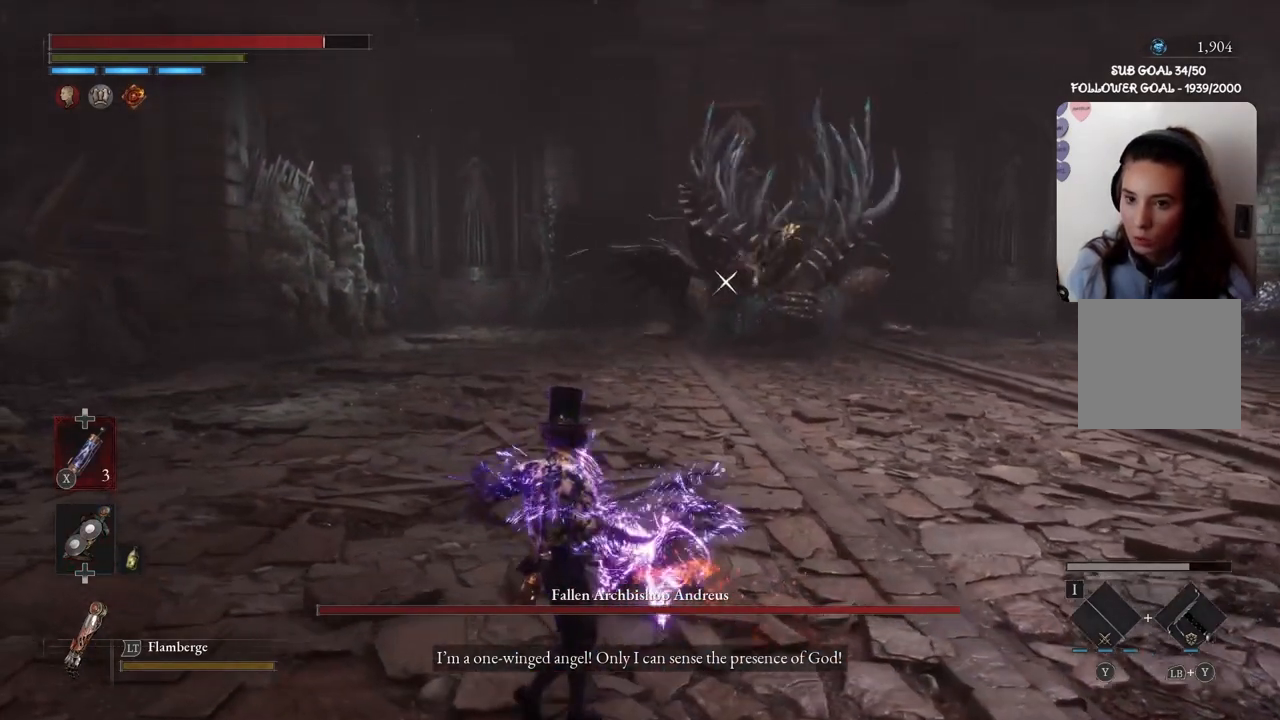
{"buttons": ["B"], "left_stick": "up-left", "right_stick": "center", "events": []}
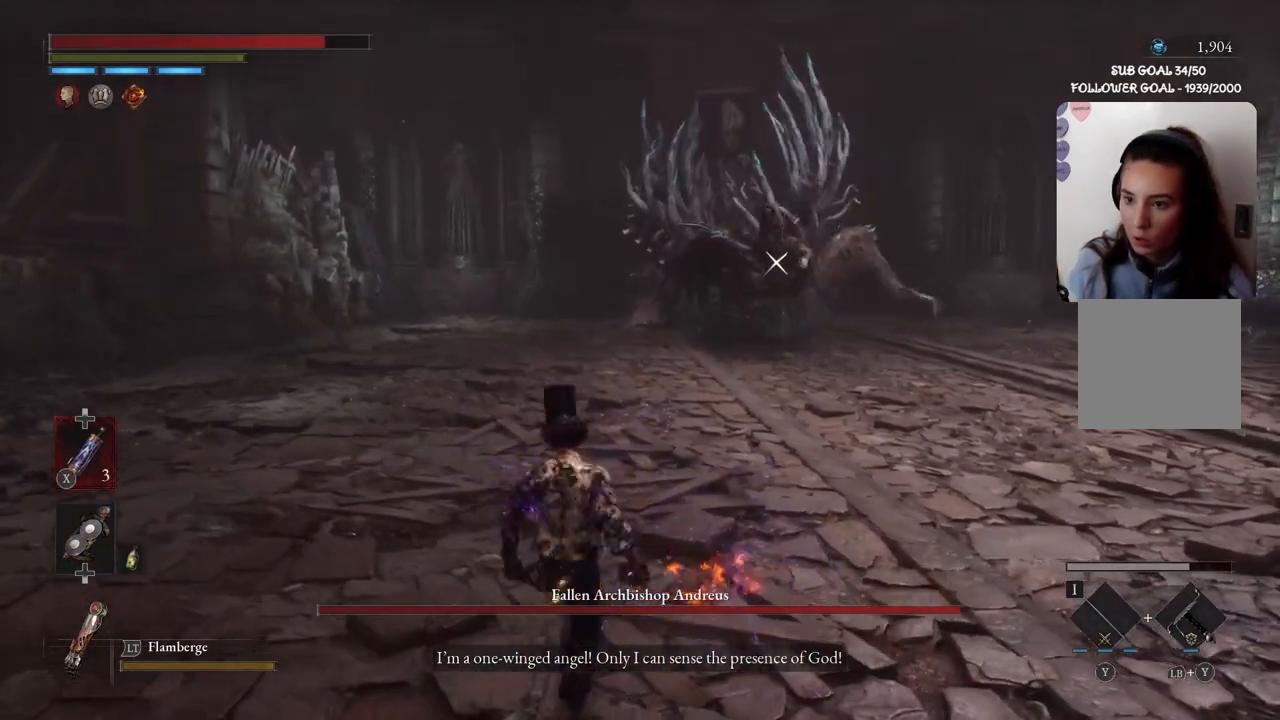
{"buttons": ["B"], "left_stick": "up-left", "right_stick": "center", "events": []}
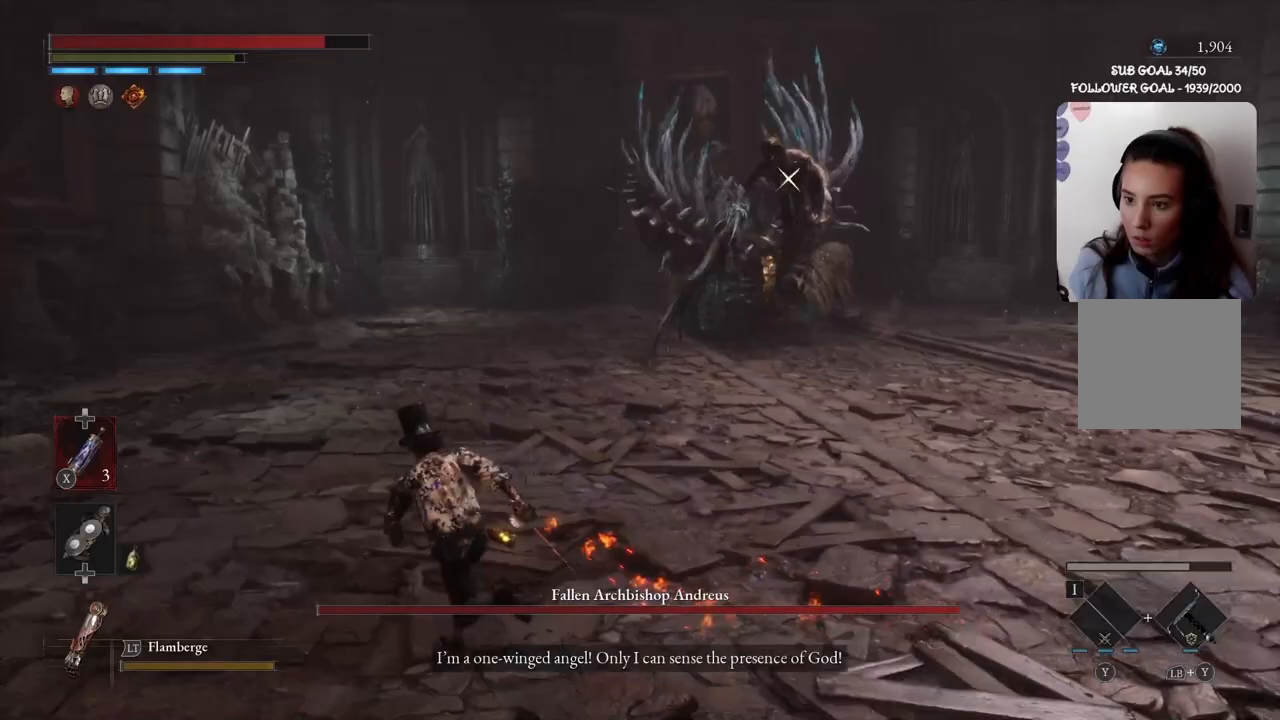
{"buttons": ["B"], "left_stick": "up-left", "right_stick": "center", "events": []}
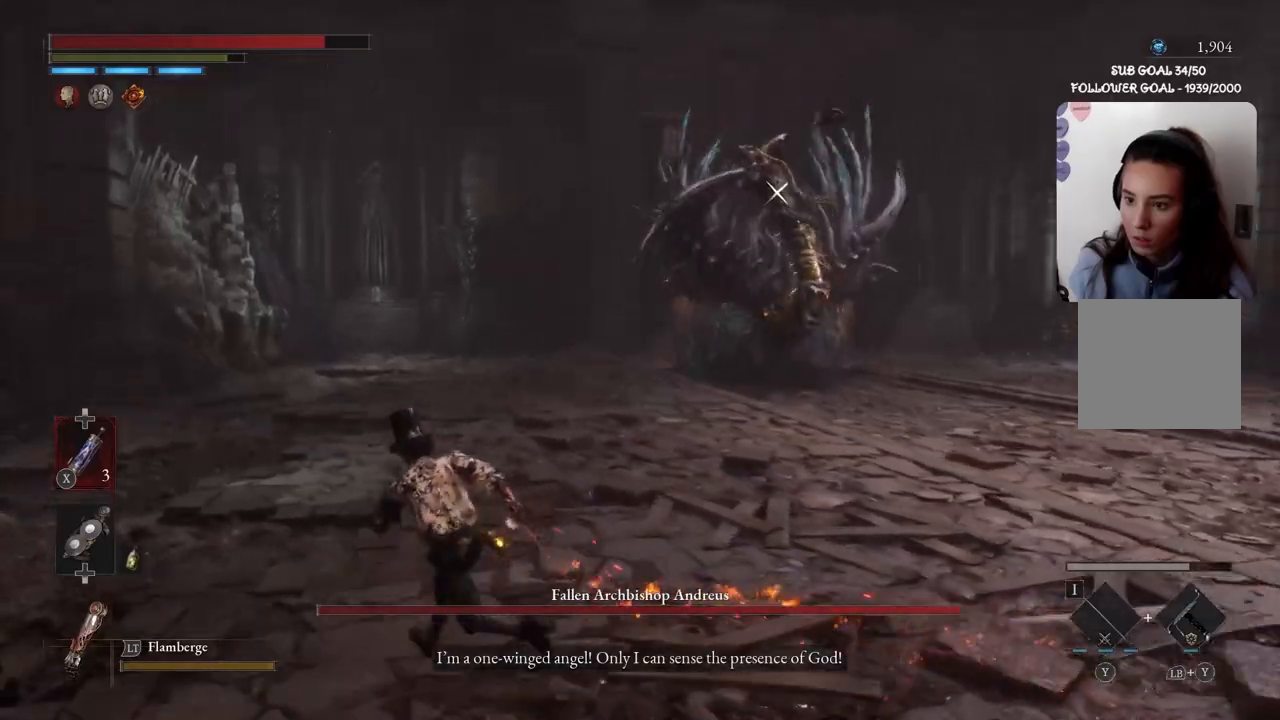
{"buttons": [], "left_stick": "up-left", "right_stick": "center", "events": [[67, "B", "up"], [201, "B", "down"], [267, "B", "up"]]}
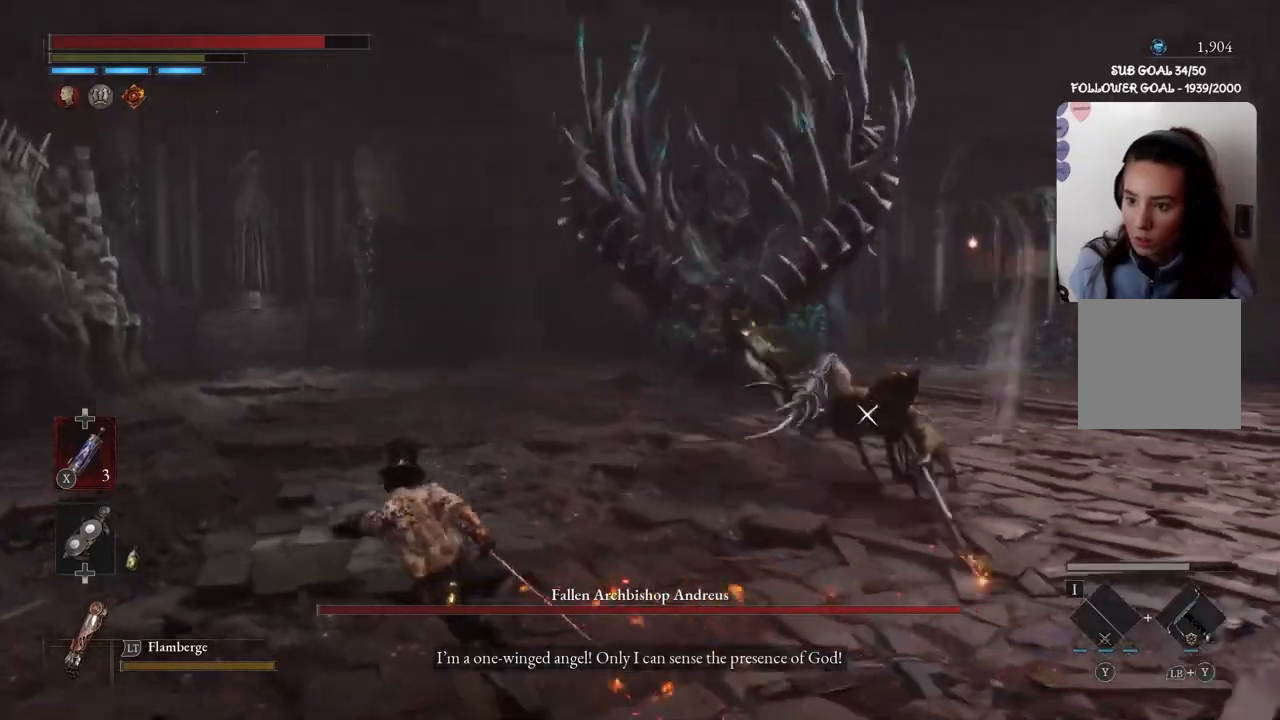
{"buttons": ["B"], "left_stick": "up-left", "right_stick": "center", "events": [[267, "B", "down"]]}
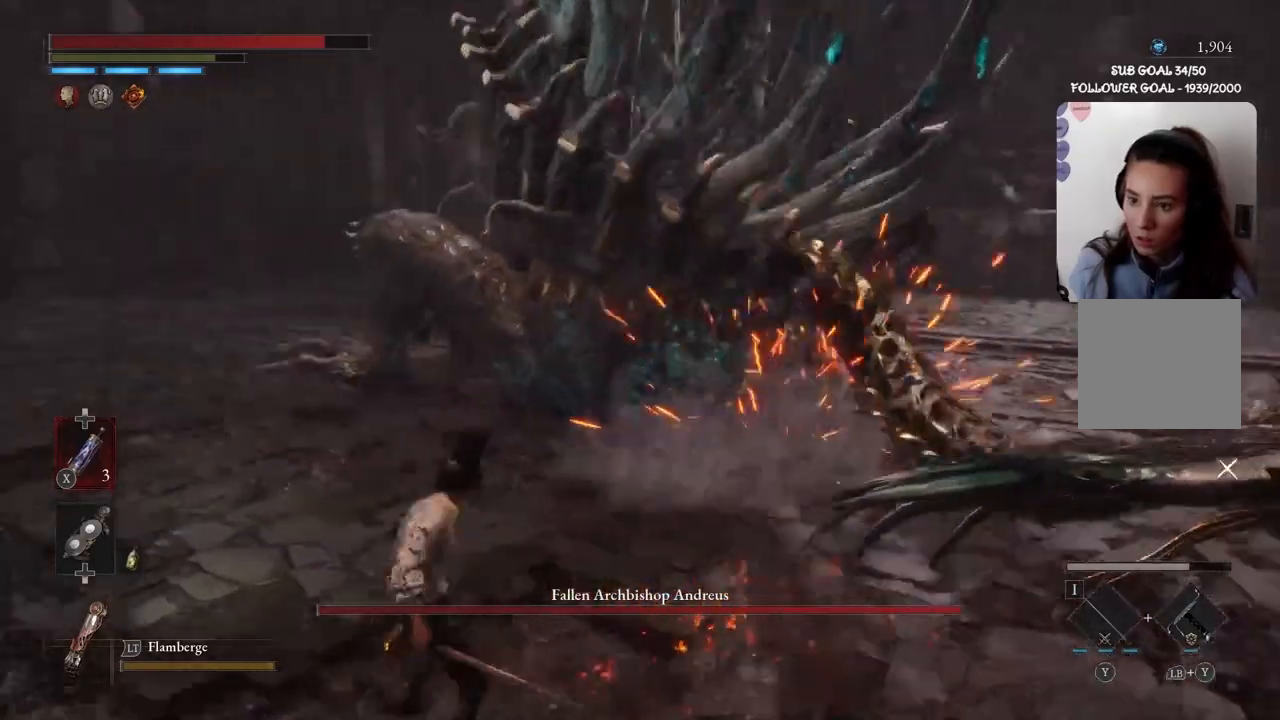
{"buttons": [], "left_stick": "left", "right_stick": "center", "events": [[100, "B", "up"], [300, "right_stick", "left"], [367, "left_stick", "left"], [467, "right_stick", "center"]]}
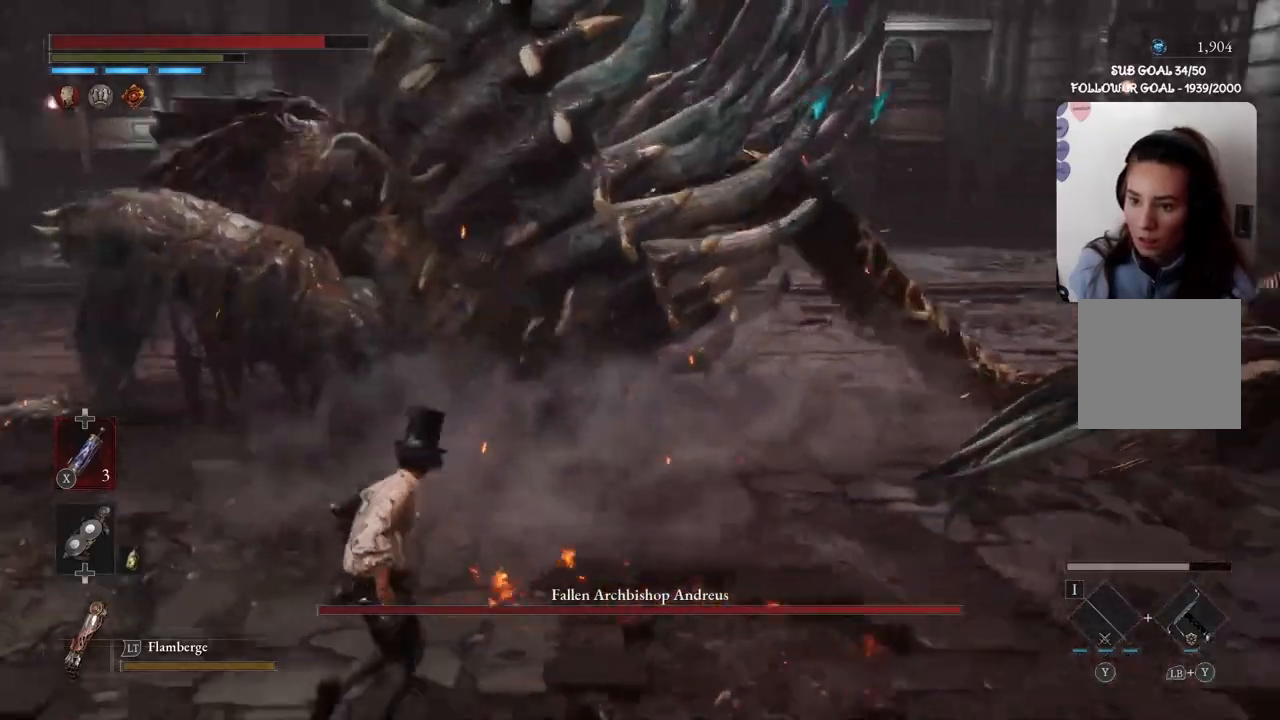
{"buttons": [], "left_stick": "left", "right_stick": "left", "events": [[167, "right_stick", "left"], [334, "right_stick", "center"], [500, "right_stick", "left"]]}
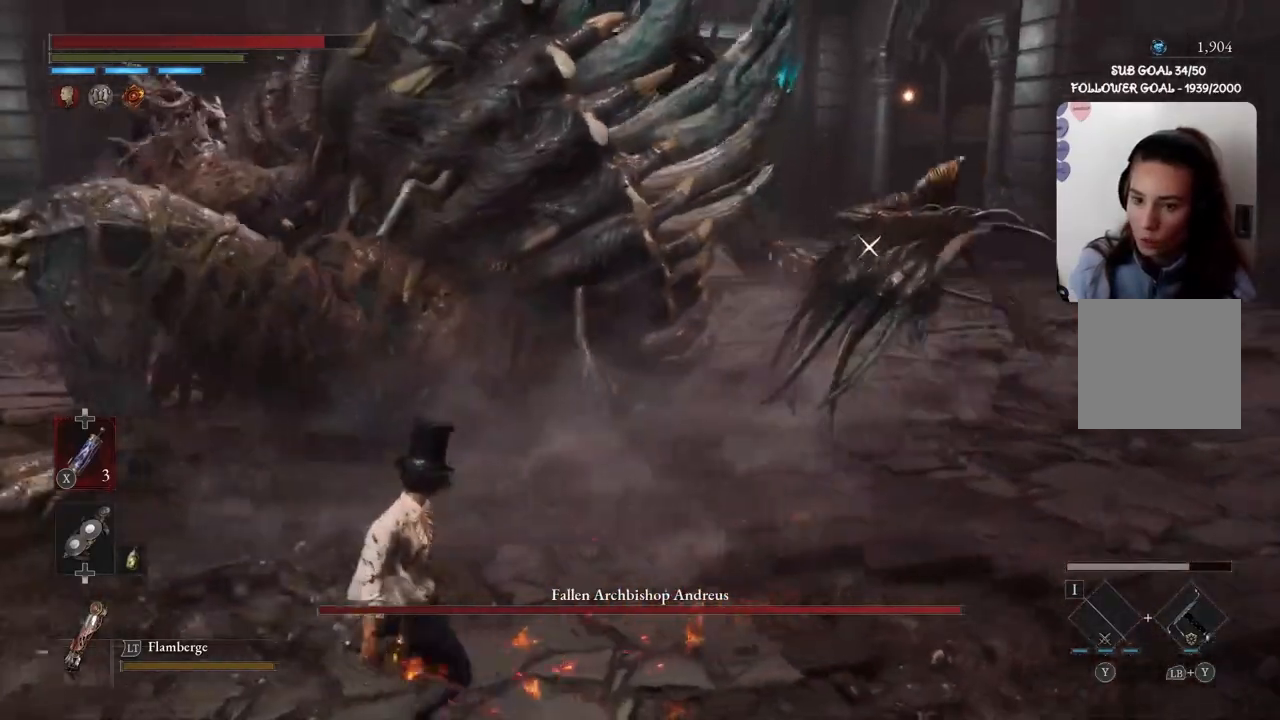
{"buttons": [], "left_stick": "left", "right_stick": "center", "events": [[34, "right_stick", "down-left"], [134, "right_stick", "center"], [368, "right_stick", "down-left"], [501, "right_stick", "center"]]}
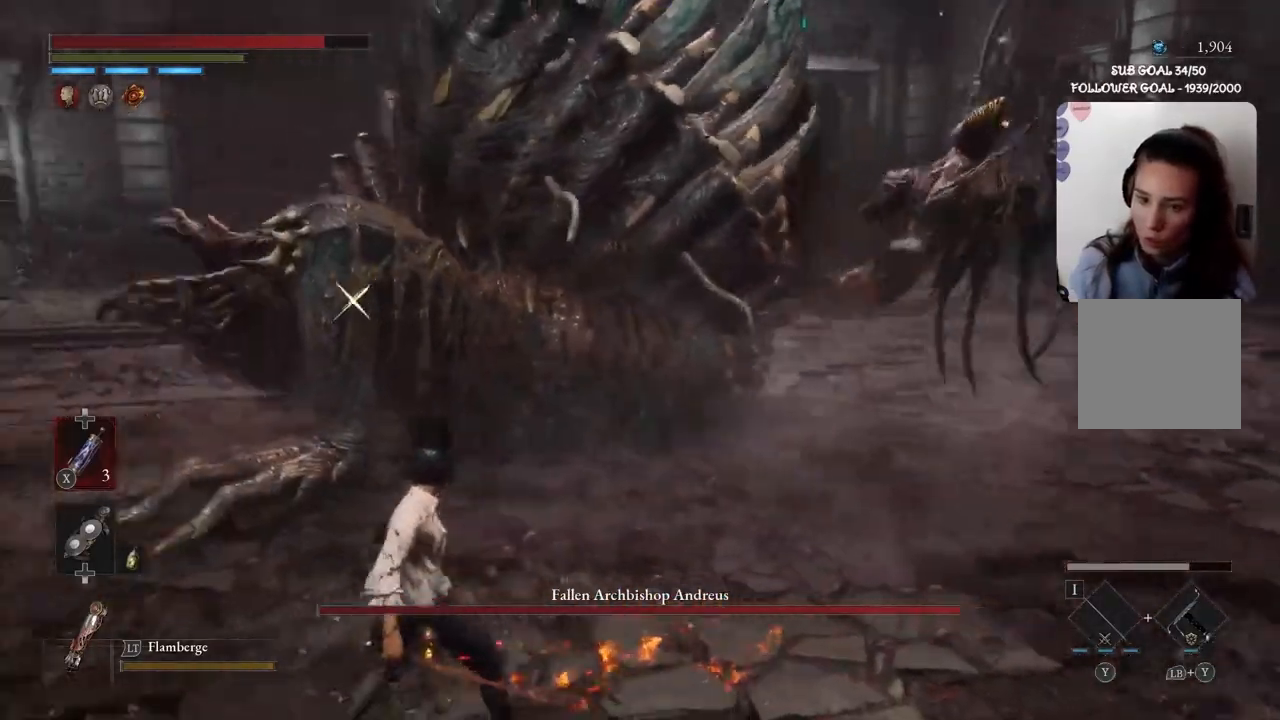
{"buttons": ["B"], "left_stick": "left", "right_stick": "center", "events": [[367, "B", "down"]]}
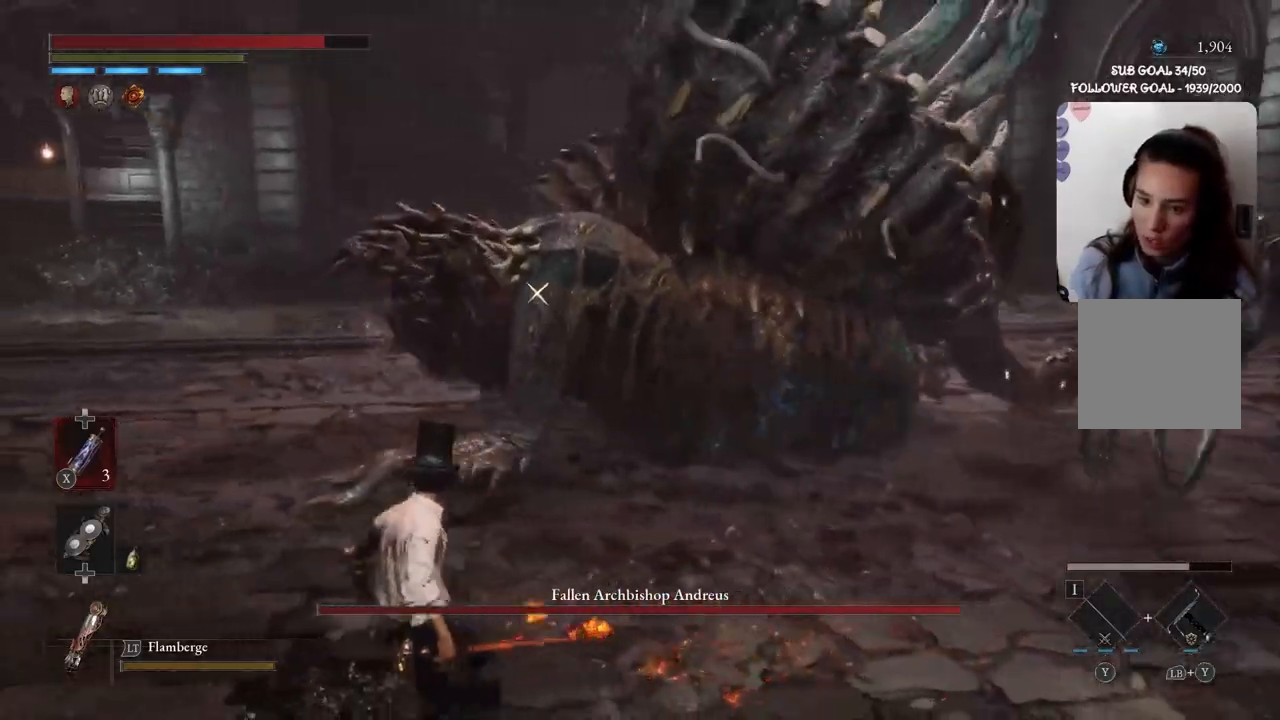
{"buttons": ["B"], "left_stick": "left", "right_stick": "center", "events": []}
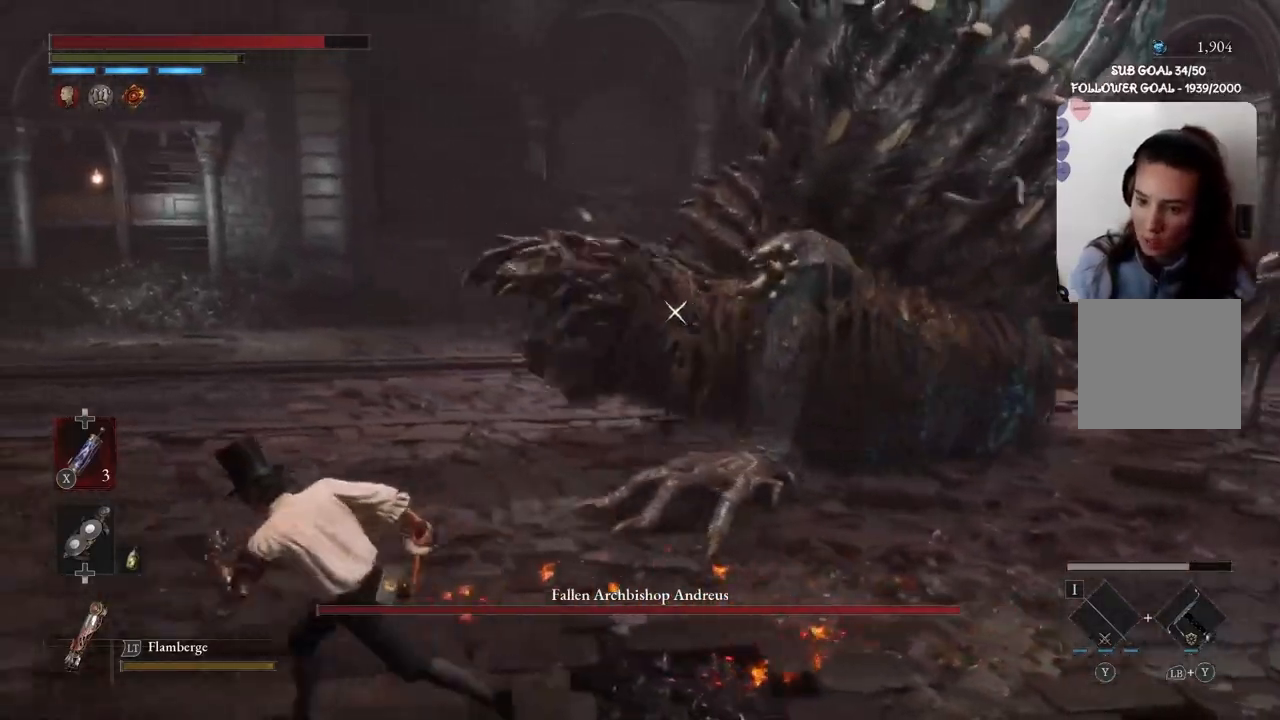
{"buttons": [], "left_stick": "left", "right_stick": "center", "events": [[67, "B", "up"]]}
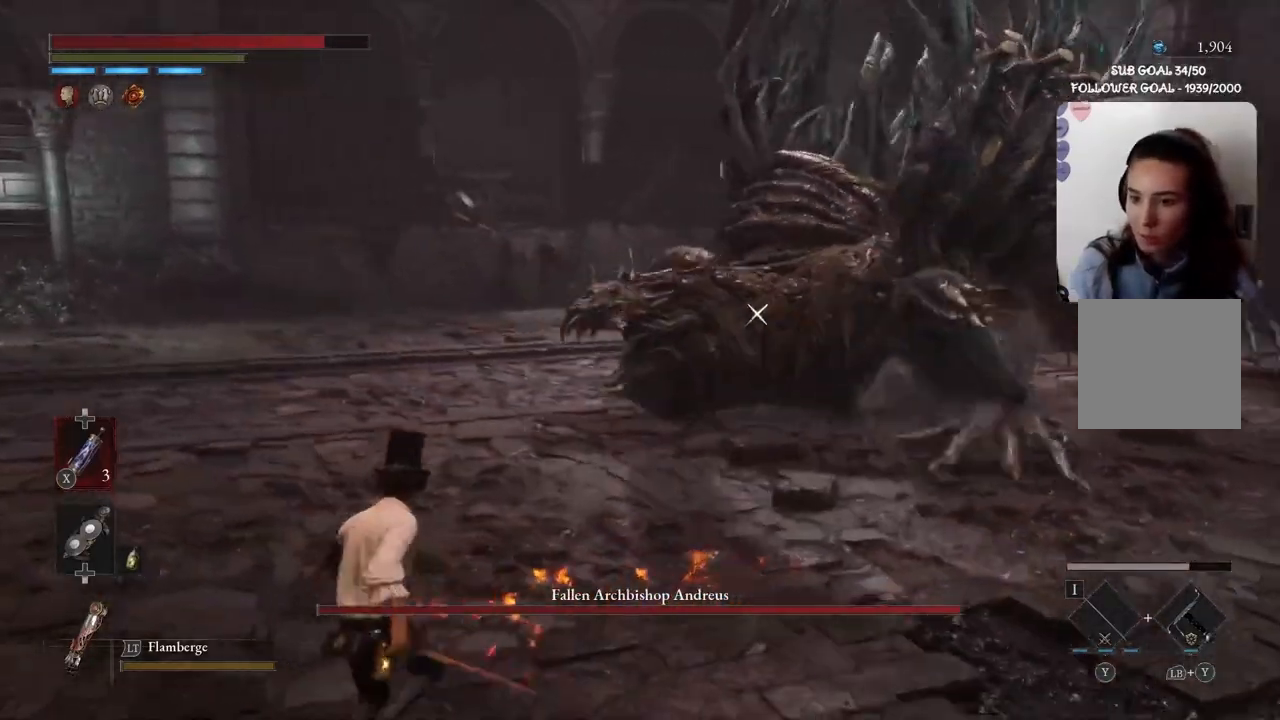
{"buttons": ["B"], "left_stick": "left", "right_stick": "center", "events": [[133, "B", "down"]]}
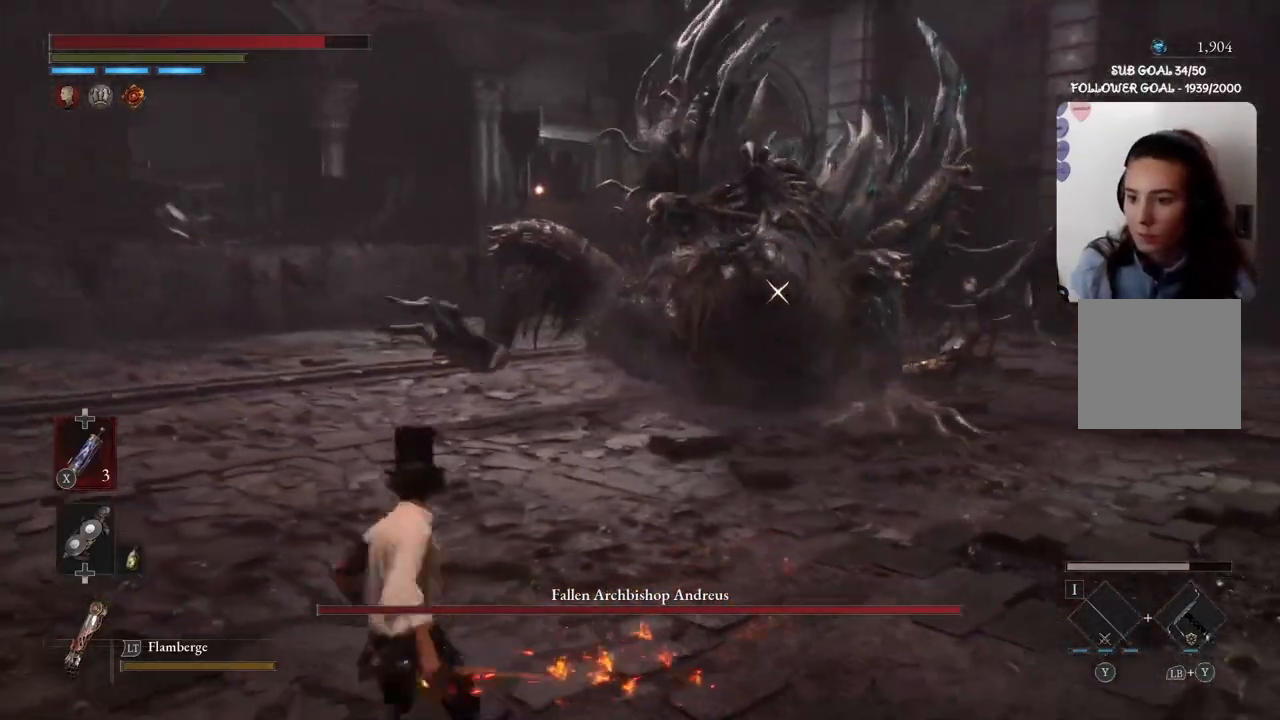
{"buttons": [], "left_stick": "center", "right_stick": "center", "events": [[300, "B", "up"], [367, "left_stick", "center"]]}
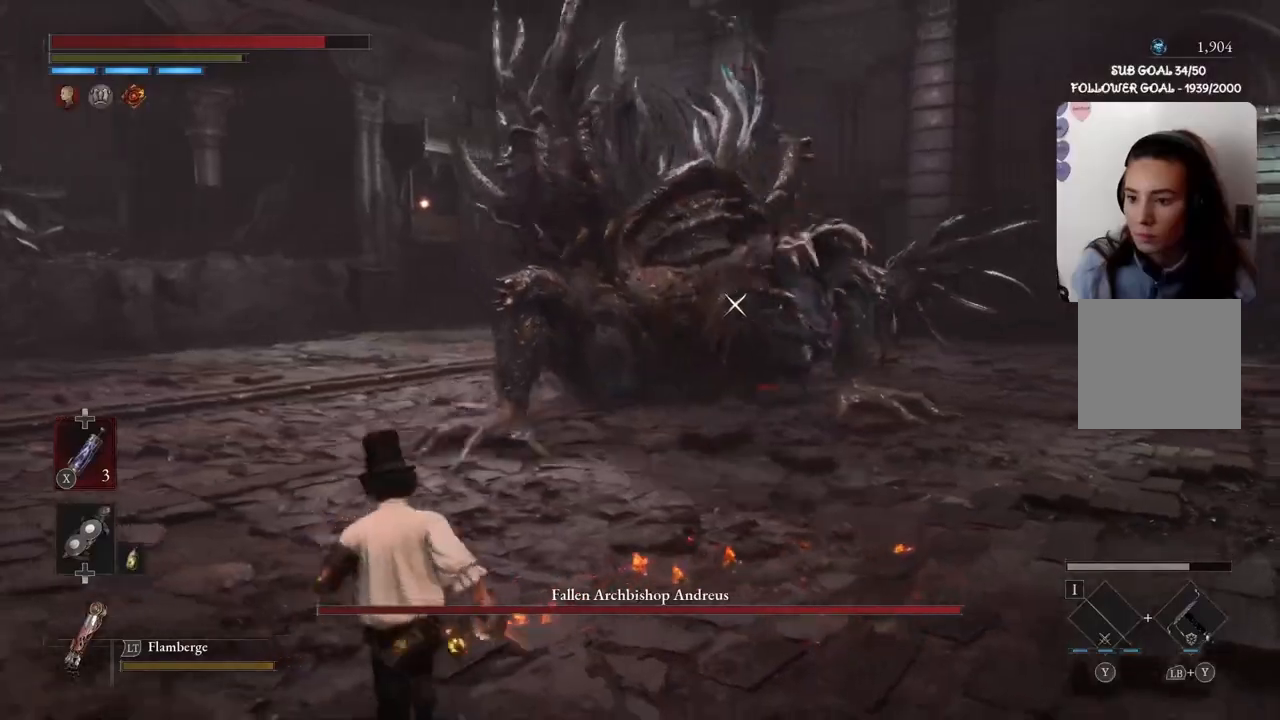
{"buttons": ["B"], "left_stick": "left", "right_stick": "center", "events": [[100, "left_stick", "left"], [433, "B", "down"]]}
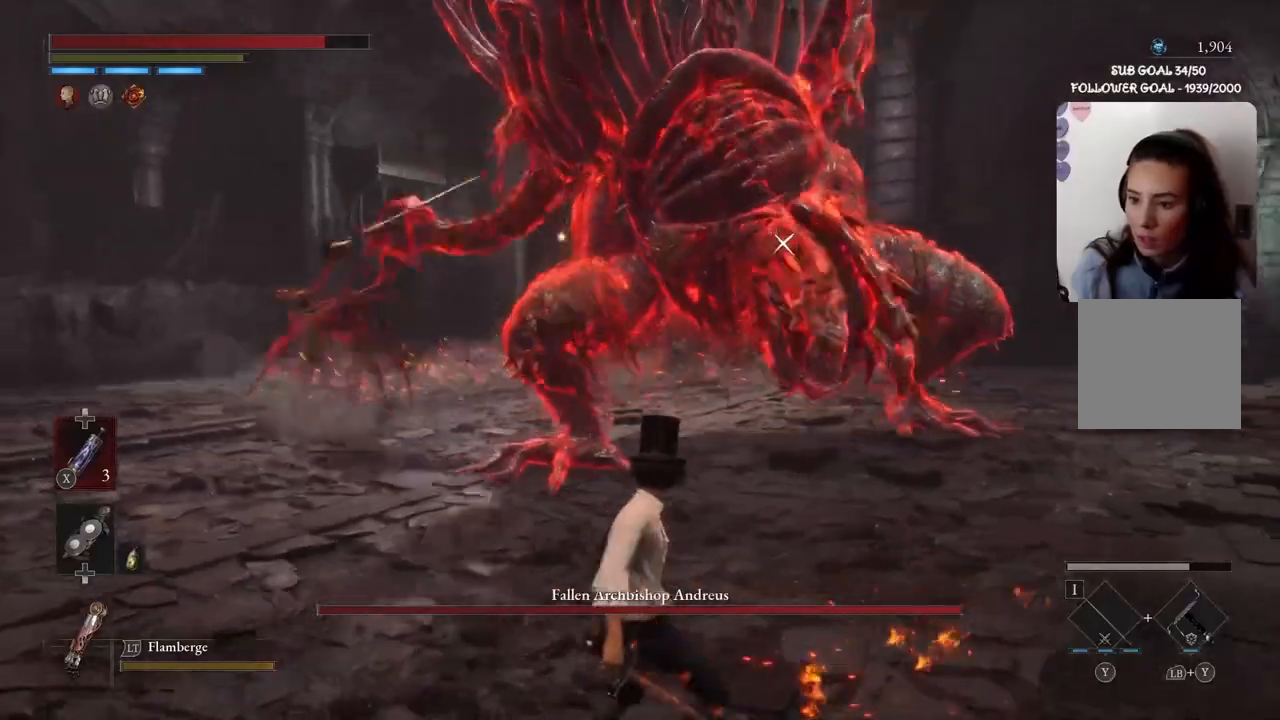
{"buttons": ["B"], "left_stick": "down-left", "right_stick": "center", "events": [[434, "left_stick", "down-left"]]}
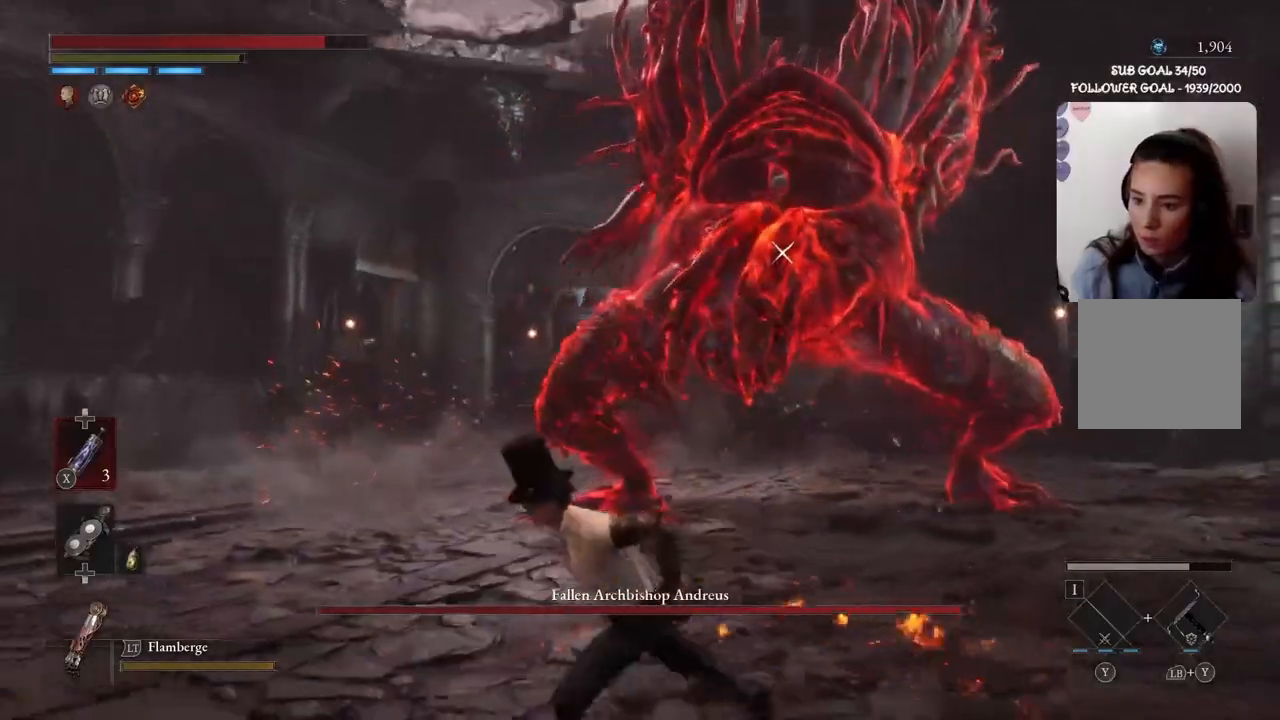
{"buttons": ["B"], "left_stick": "down-left", "right_stick": "center", "events": []}
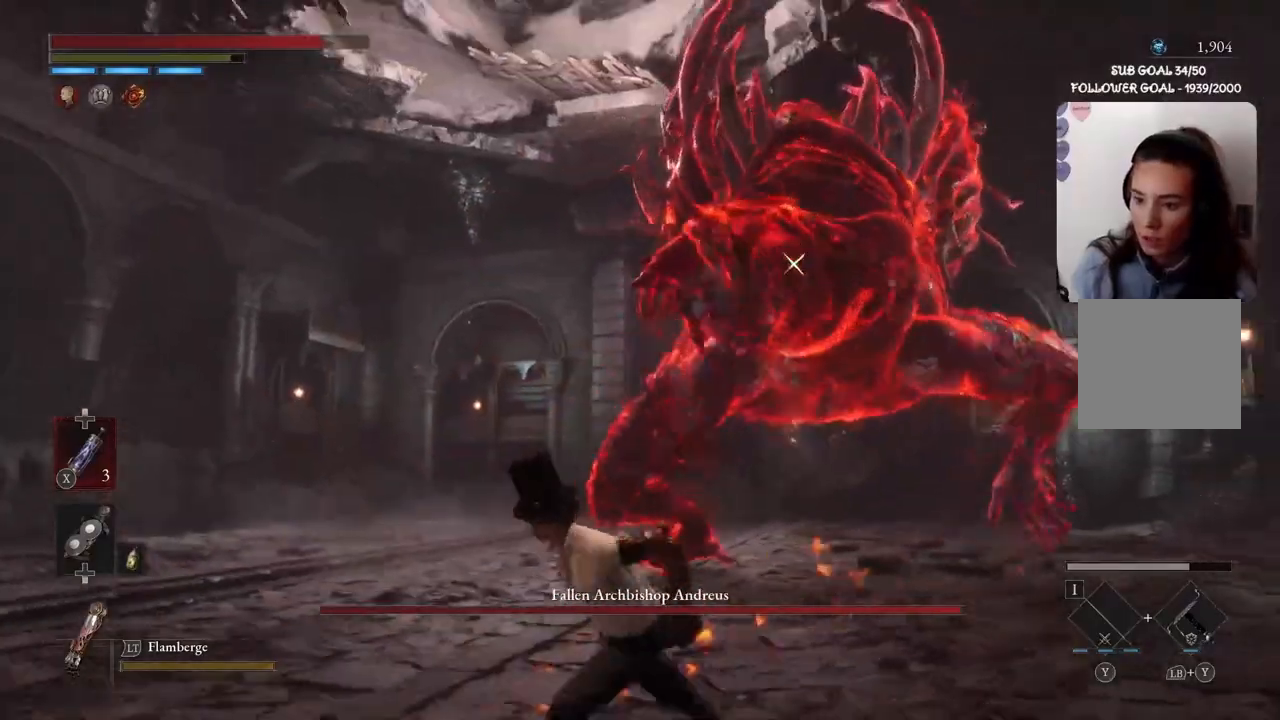
{"buttons": ["B"], "left_stick": "down-left", "right_stick": "center", "events": []}
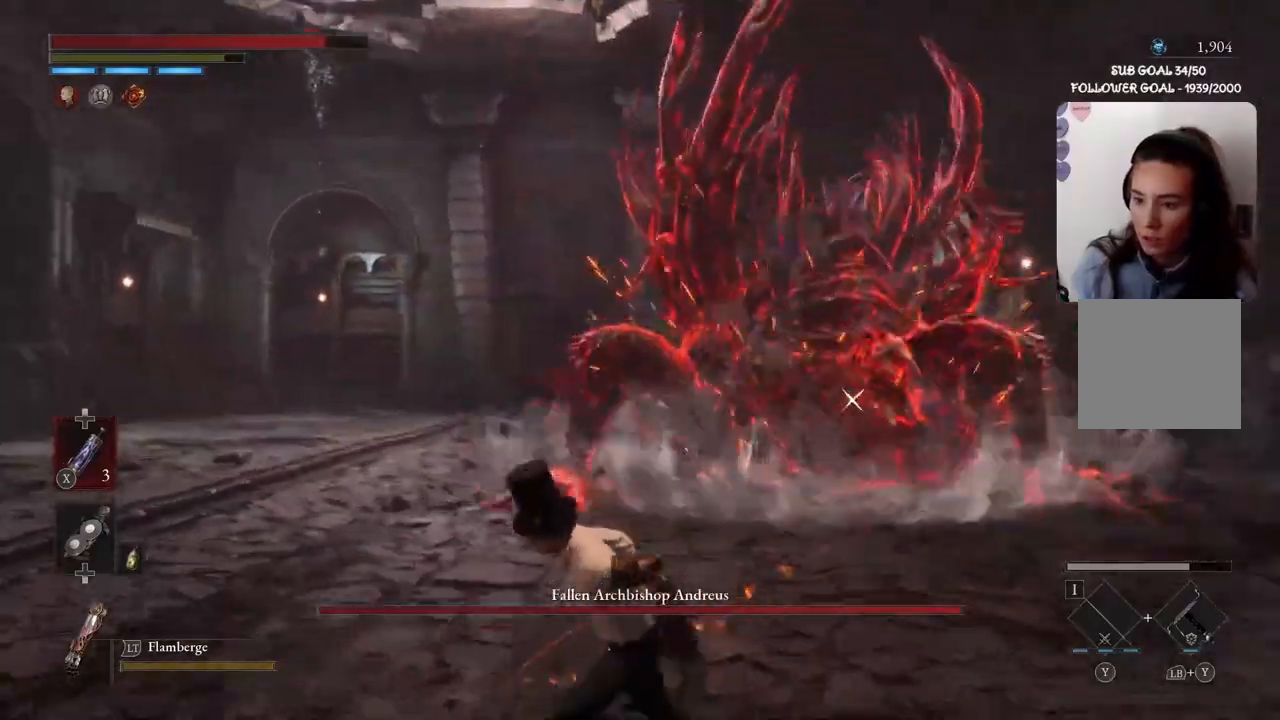
{"buttons": ["B"], "left_stick": "up", "right_stick": "center", "events": [[66, "left_stick", "up-left"], [133, "left_stick", "up"]]}